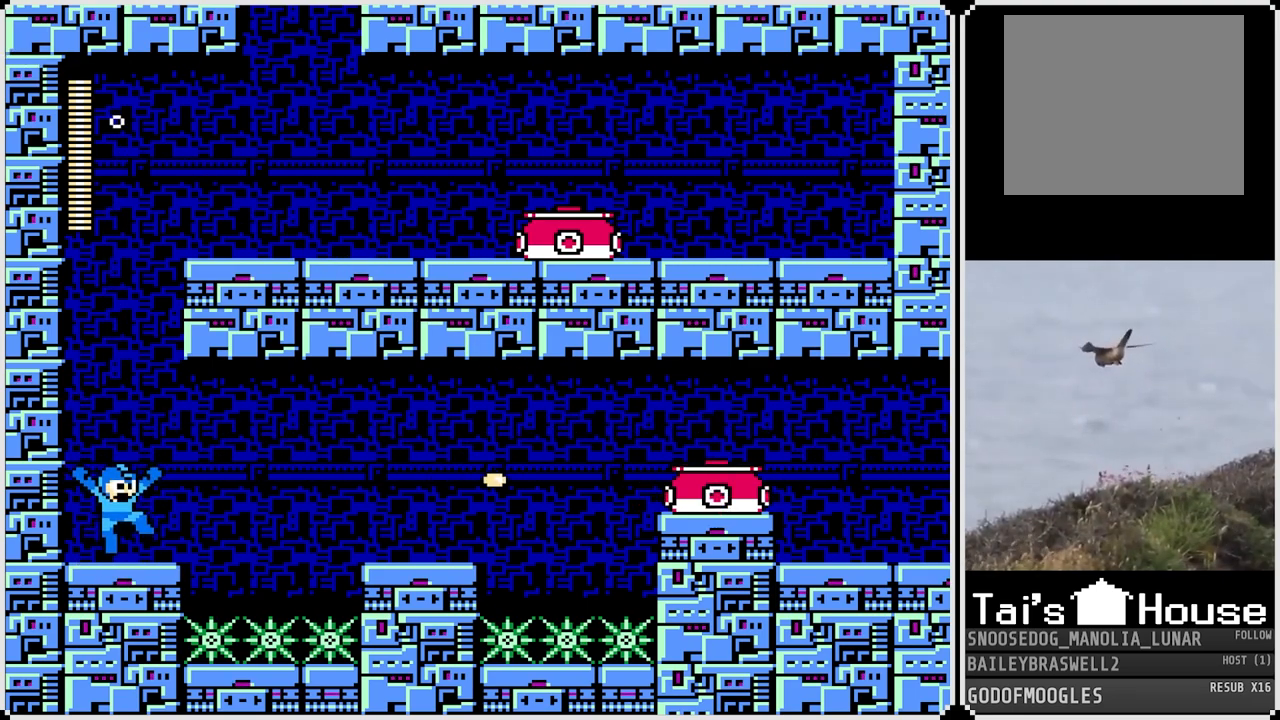
Gameplay with a controller (PlayStation layout); each line is a JSON object with the inputs held at the frame after it. "events" lists button and stick changes between this image and that frame as [ms after this image, input, new state], when the widget could be followed in between.
{"buttons": [], "left_stick": "center", "right_stick": "center", "events": [[201, "CROSS", "down"], [267, "SQUARE", "down"], [317, "CROSS", "up"], [384, "SQUARE", "up"], [451, "SQUARE", "down"], [484, "SQUARE", "up"]]}
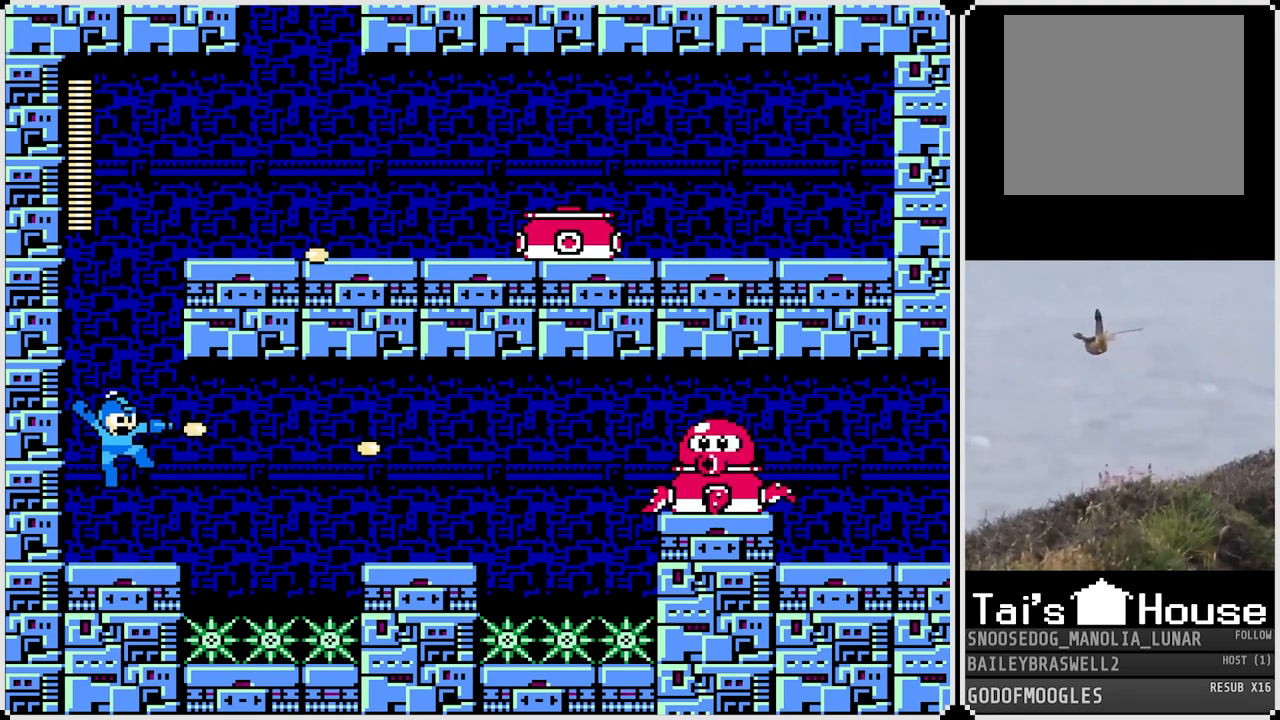
{"buttons": ["CROSS"], "left_stick": "center", "right_stick": "center", "events": [[50, "SQUARE", "down"], [133, "SQUARE", "up"], [434, "CROSS", "down"]]}
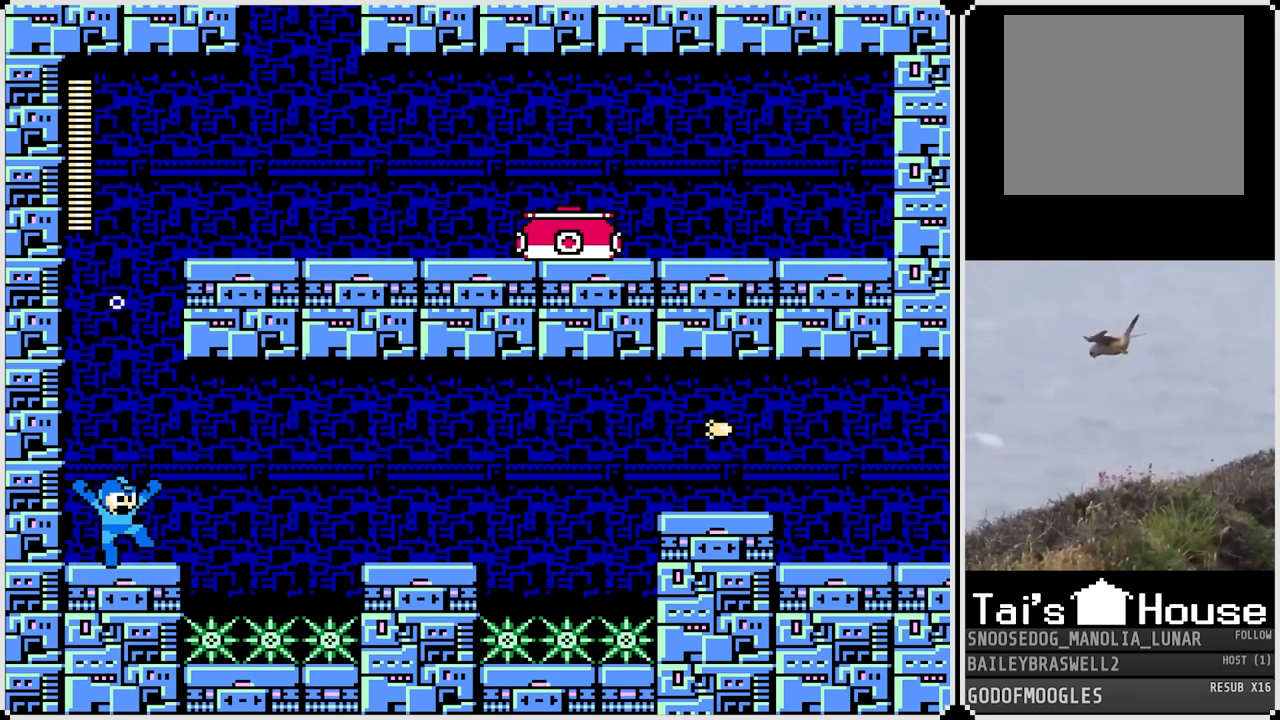
{"buttons": [], "left_stick": "center", "right_stick": "center", "events": [[16, "SQUARE", "down"], [33, "CROSS", "up"], [83, "SQUARE", "up"]]}
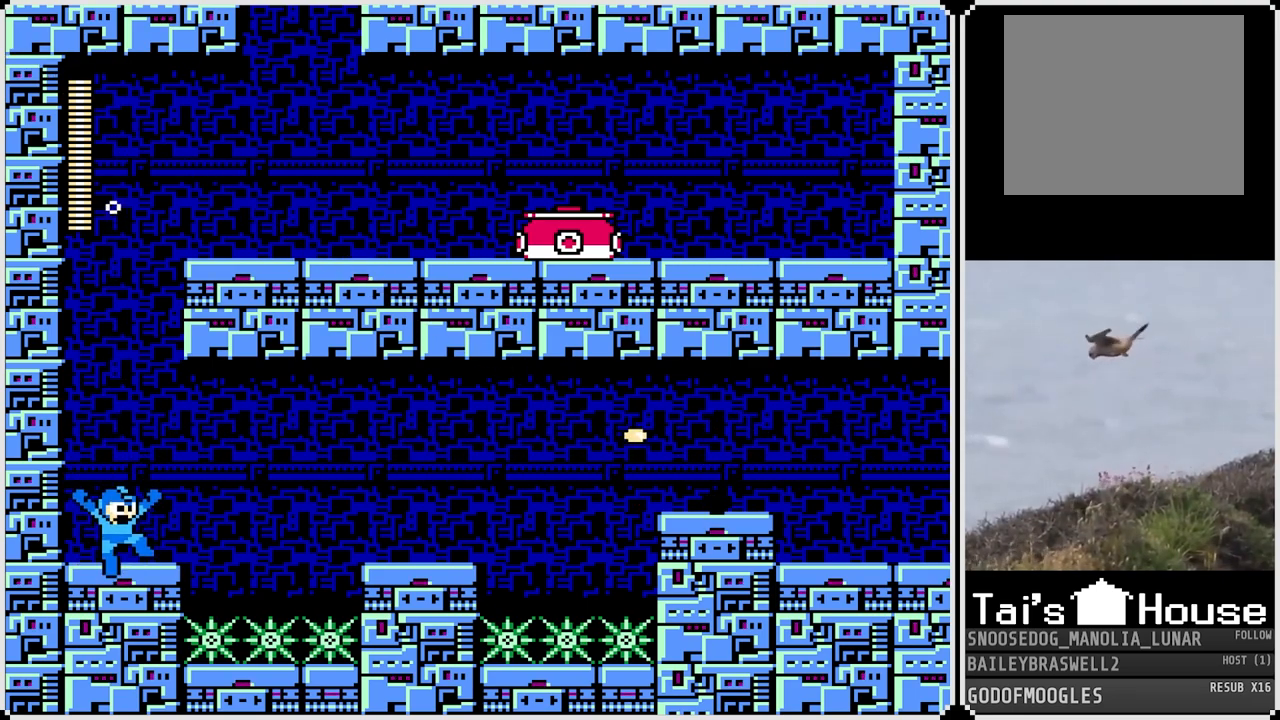
{"buttons": ["CROSS", "DPAD_RIGHT"], "left_stick": "center", "right_stick": "center", "events": [[117, "DPAD_RIGHT", "down"], [467, "CROSS", "down"]]}
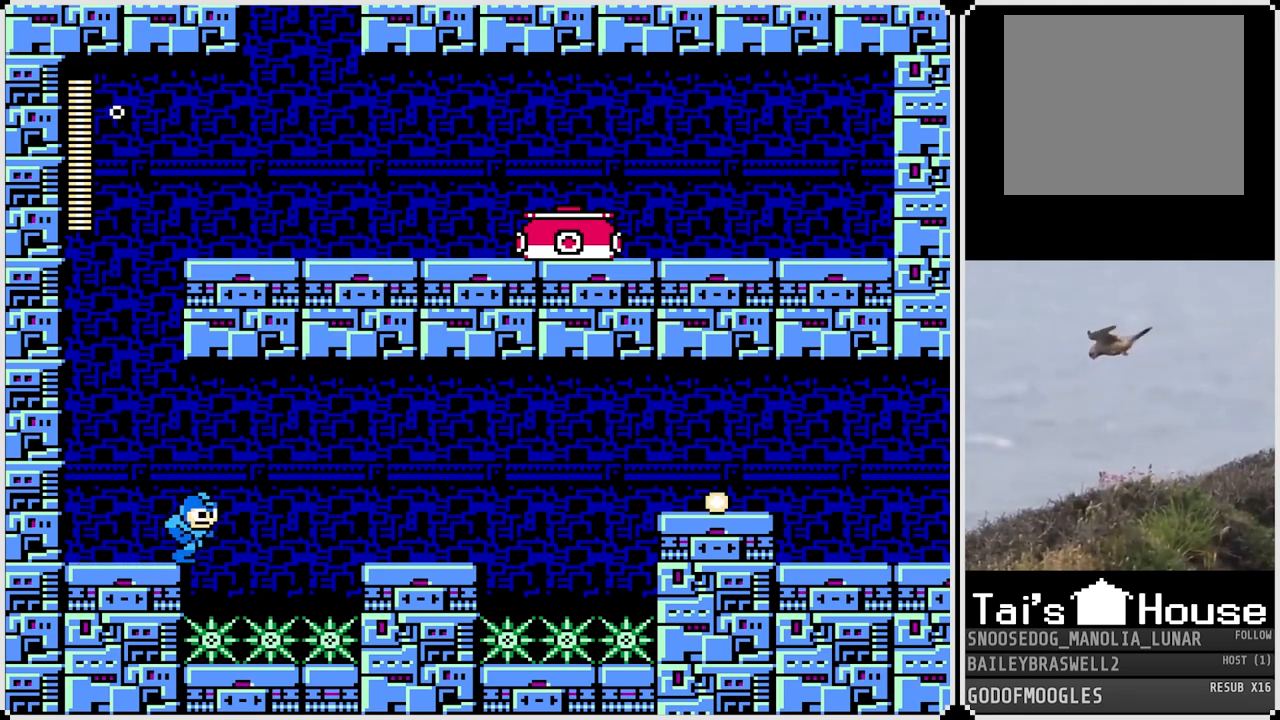
{"buttons": ["DPAD_RIGHT"], "left_stick": "center", "right_stick": "center", "events": [[133, "CROSS", "up"]]}
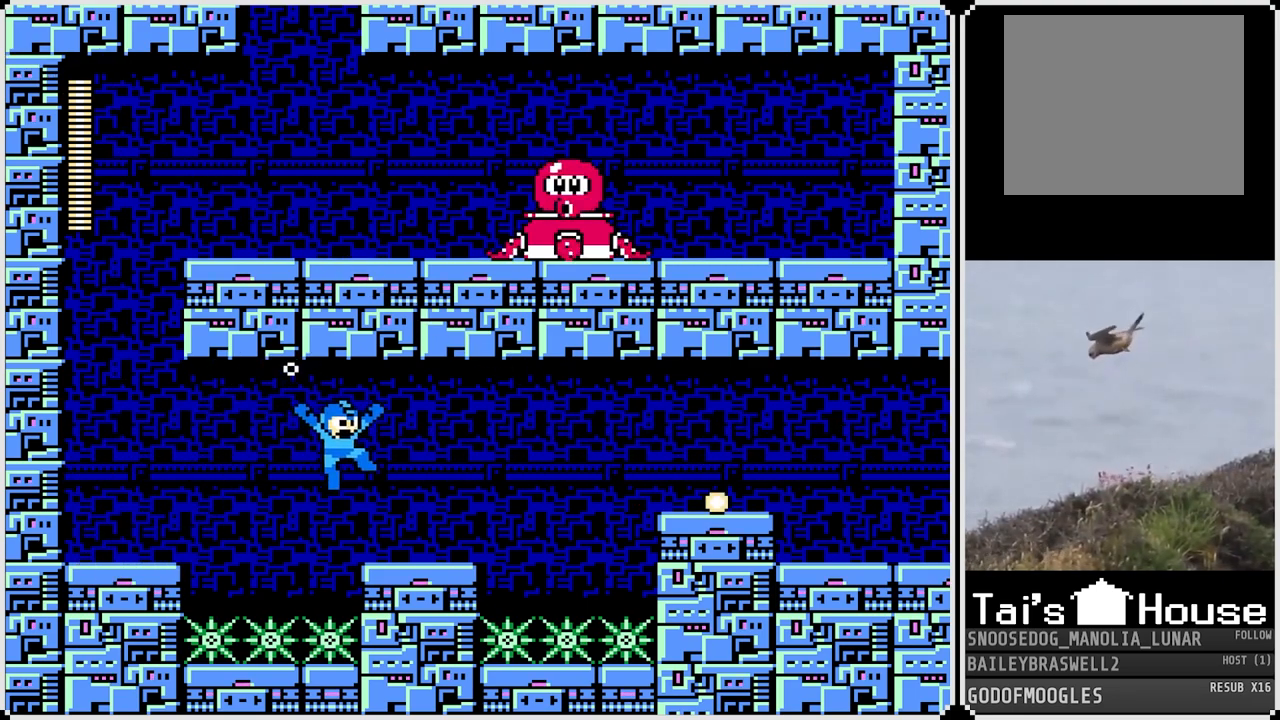
{"buttons": ["CROSS", "DPAD_RIGHT"], "left_stick": "center", "right_stick": "center", "events": [[451, "CROSS", "down"]]}
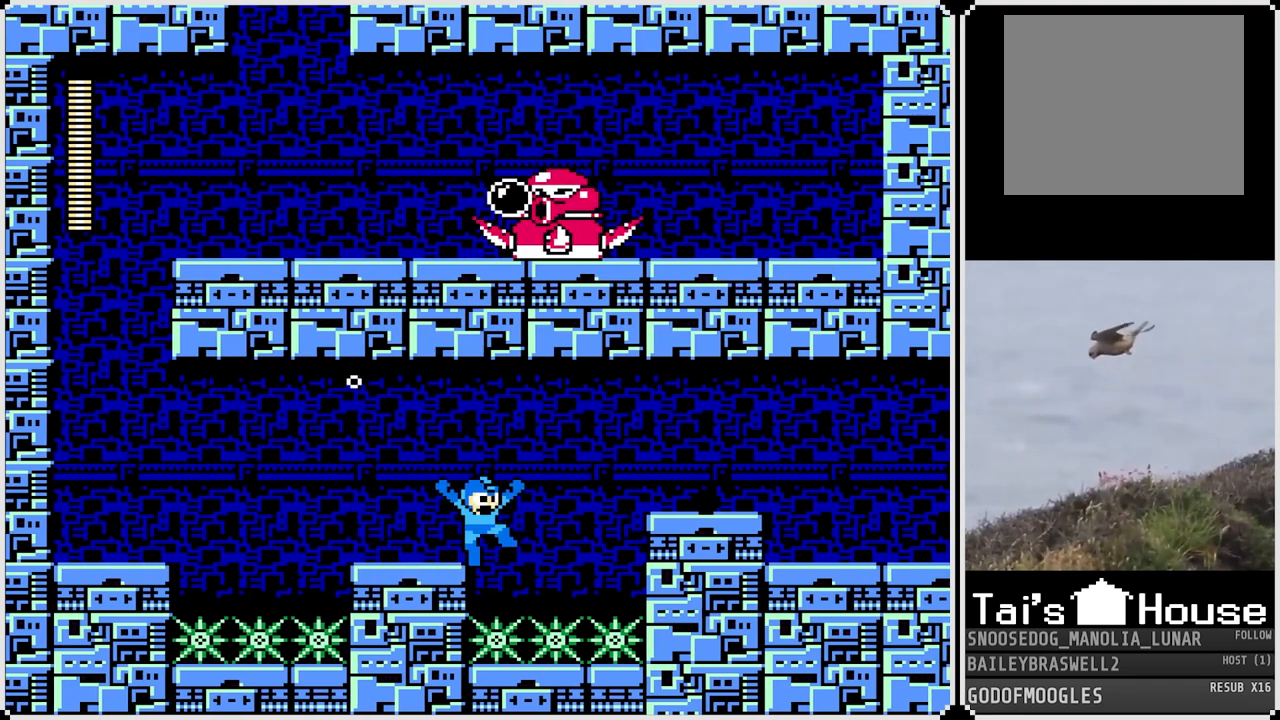
{"buttons": ["DPAD_RIGHT"], "left_stick": "center", "right_stick": "center", "events": [[434, "CROSS", "up"]]}
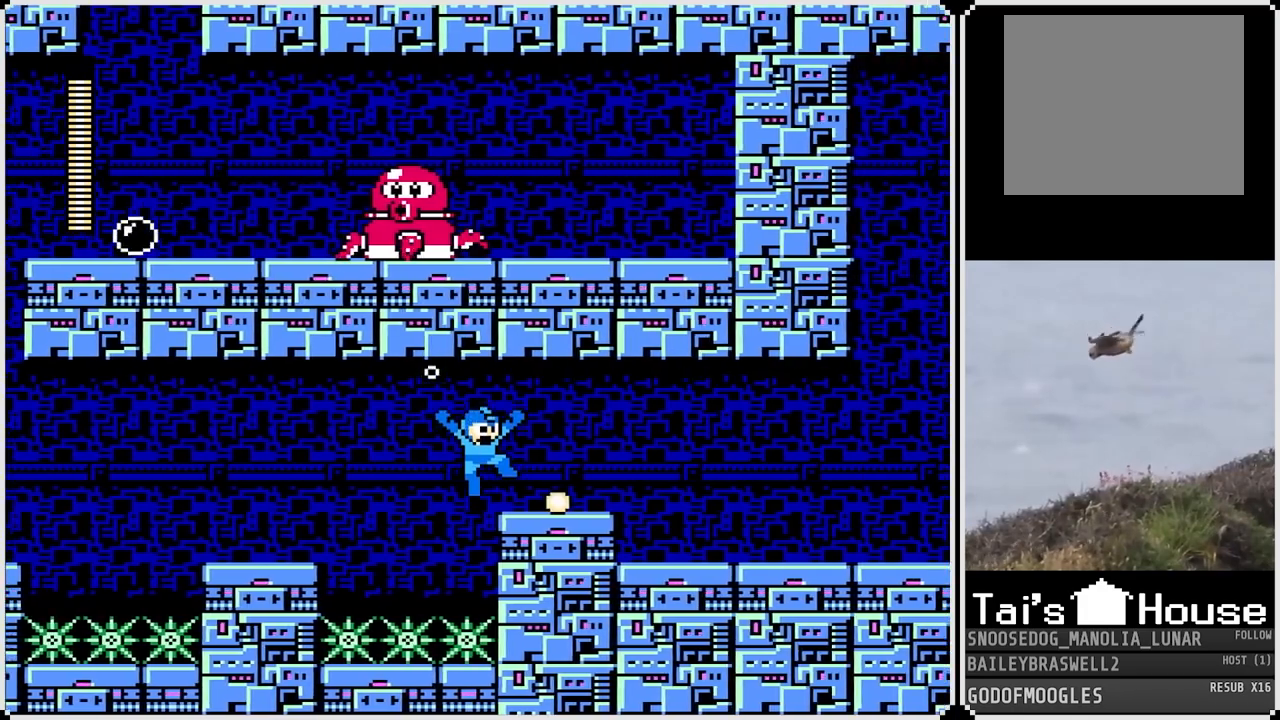
{"buttons": ["DPAD_RIGHT"], "left_stick": "center", "right_stick": "center", "events": []}
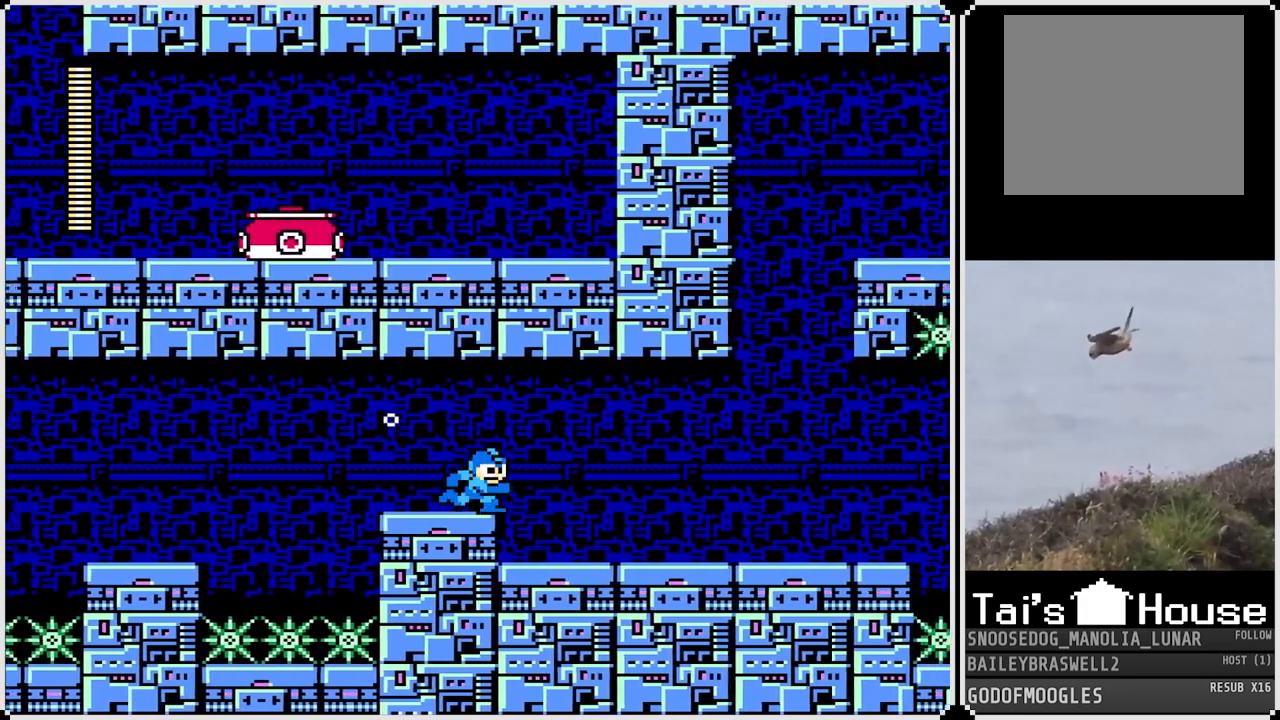
{"buttons": ["DPAD_RIGHT"], "left_stick": "center", "right_stick": "center", "events": []}
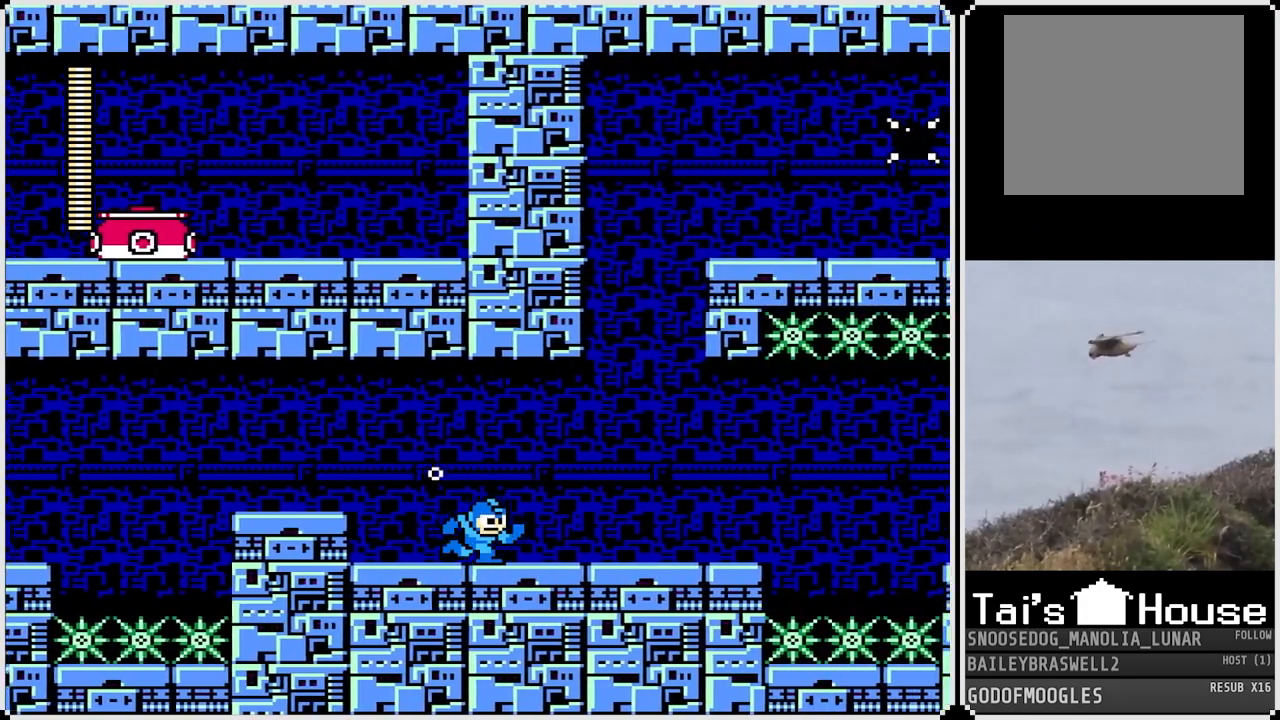
{"buttons": [], "left_stick": "center", "right_stick": "center", "events": [[434, "DPAD_RIGHT", "up"]]}
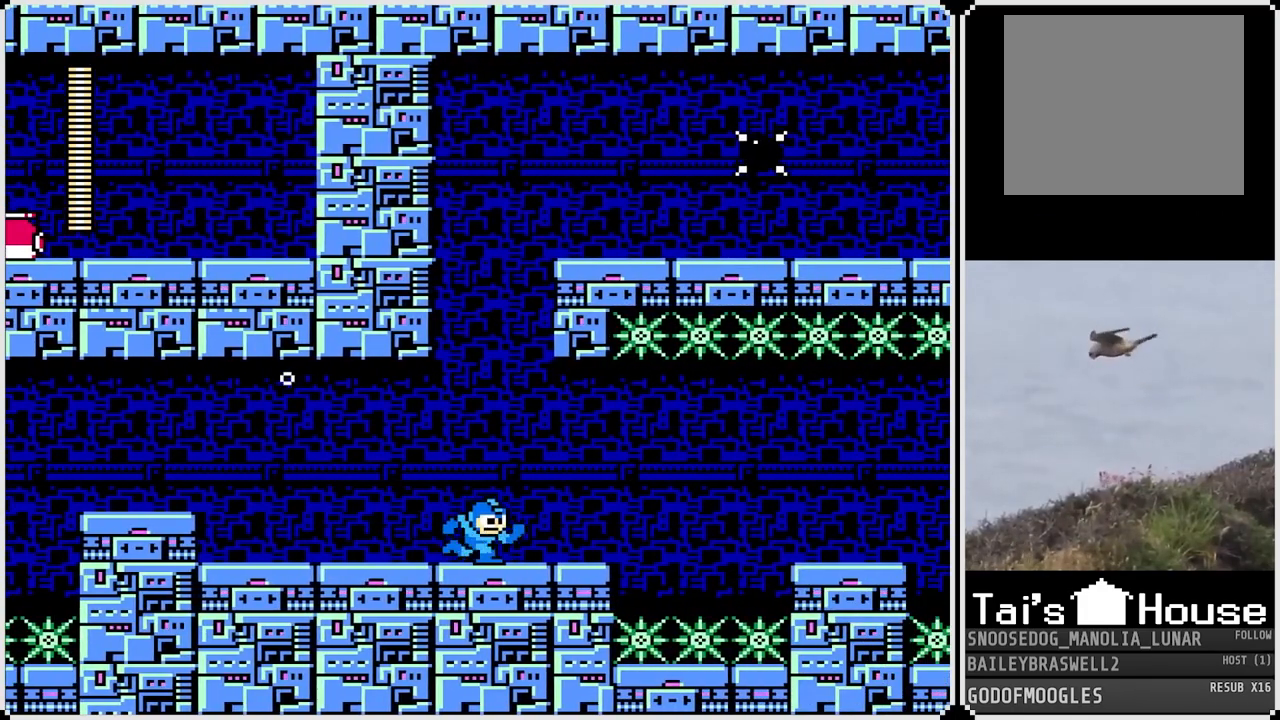
{"buttons": ["CROSS"], "left_stick": "center", "right_stick": "center", "events": [[267, "CROSS", "down"]]}
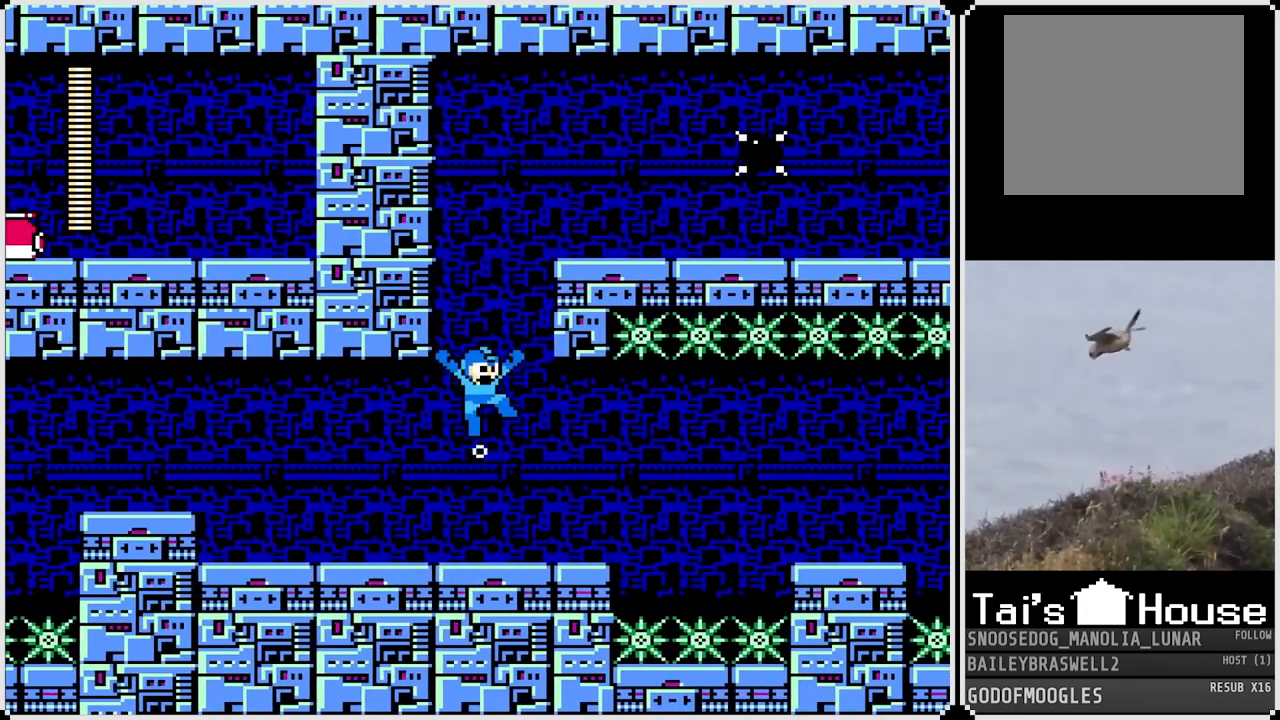
{"buttons": ["SQUARE"], "left_stick": "center", "right_stick": "center", "events": [[434, "CROSS", "up"], [501, "SQUARE", "down"]]}
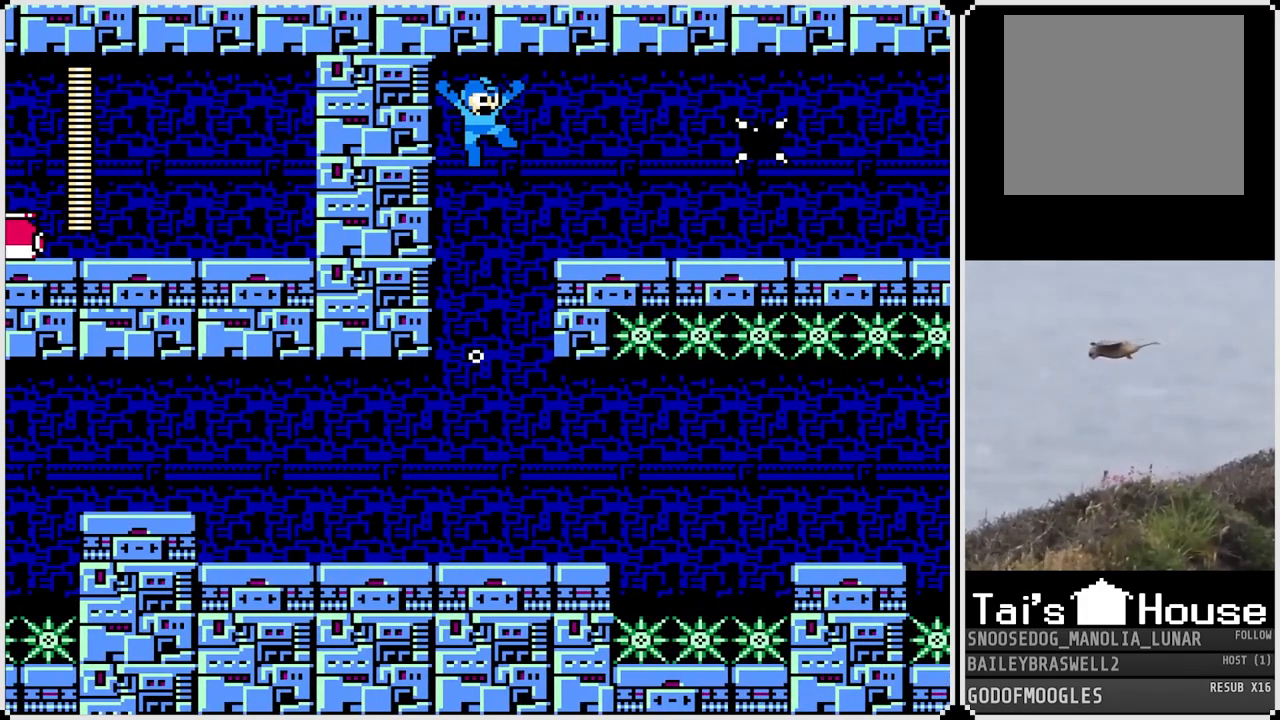
{"buttons": [], "left_stick": "center", "right_stick": "center", "events": [[83, "SQUARE", "up"]]}
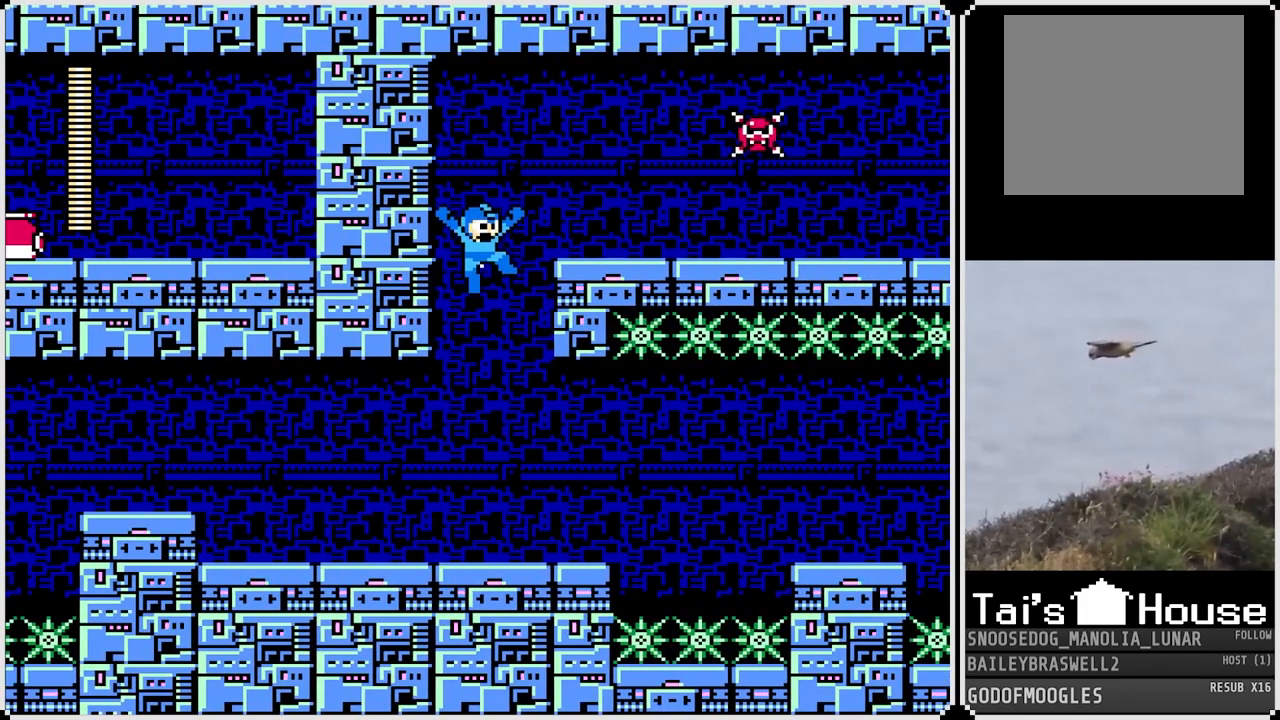
{"buttons": [], "left_stick": "center", "right_stick": "center", "events": [[67, "DPAD_RIGHT", "down"], [284, "DPAD_RIGHT", "up"]]}
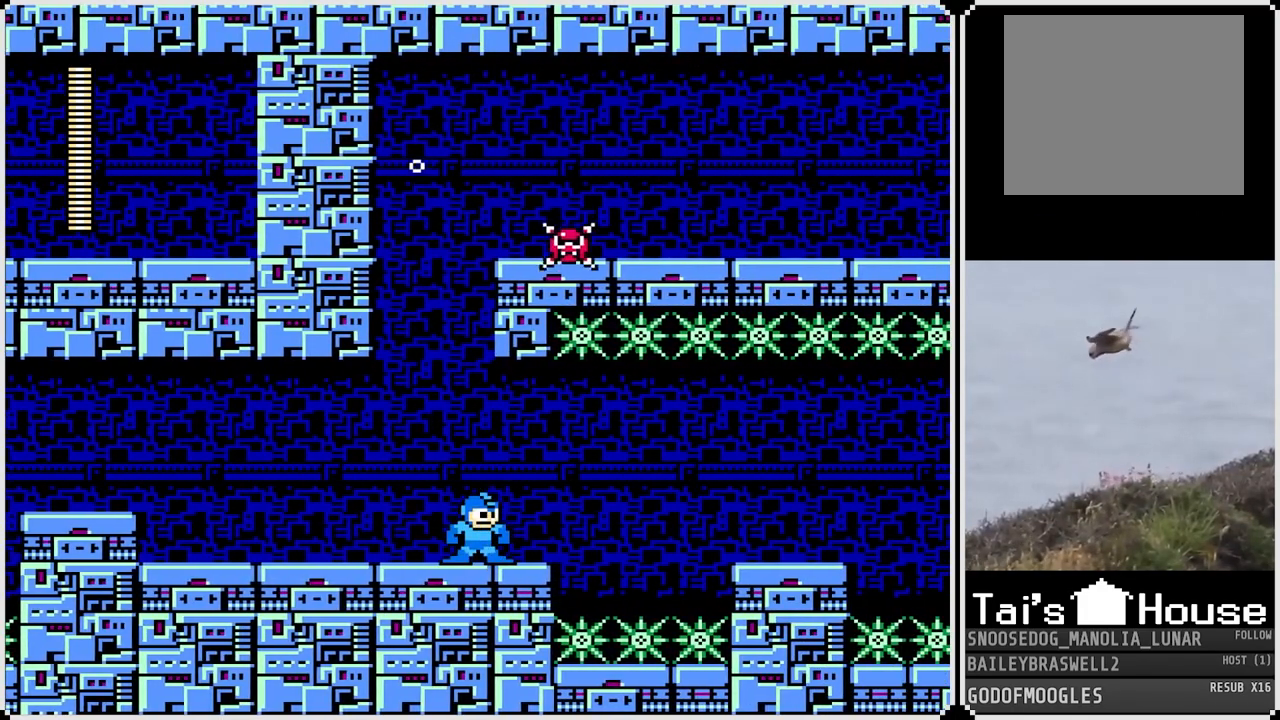
{"buttons": [], "left_stick": "center", "right_stick": "center", "events": [[33, "DPAD_RIGHT", "down"], [183, "DPAD_RIGHT", "up"]]}
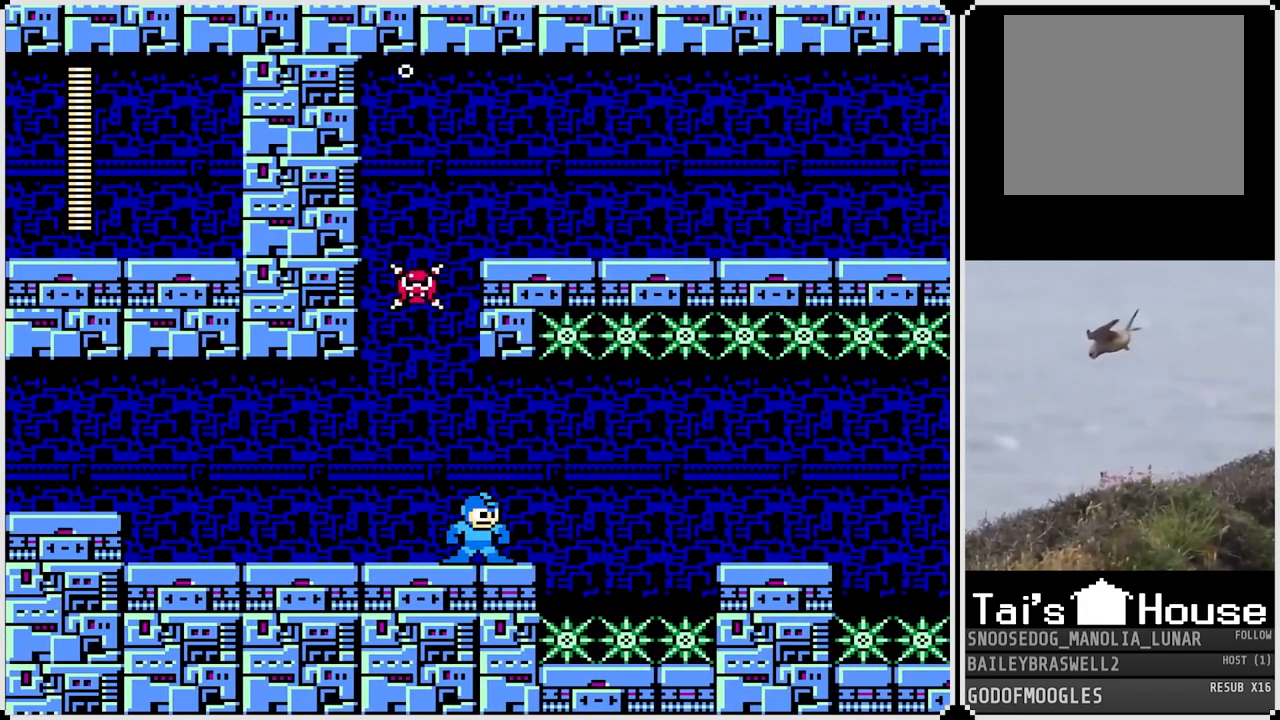
{"buttons": ["DPAD_LEFT"], "left_stick": "center", "right_stick": "center", "events": [[134, "DPAD_LEFT", "down"]]}
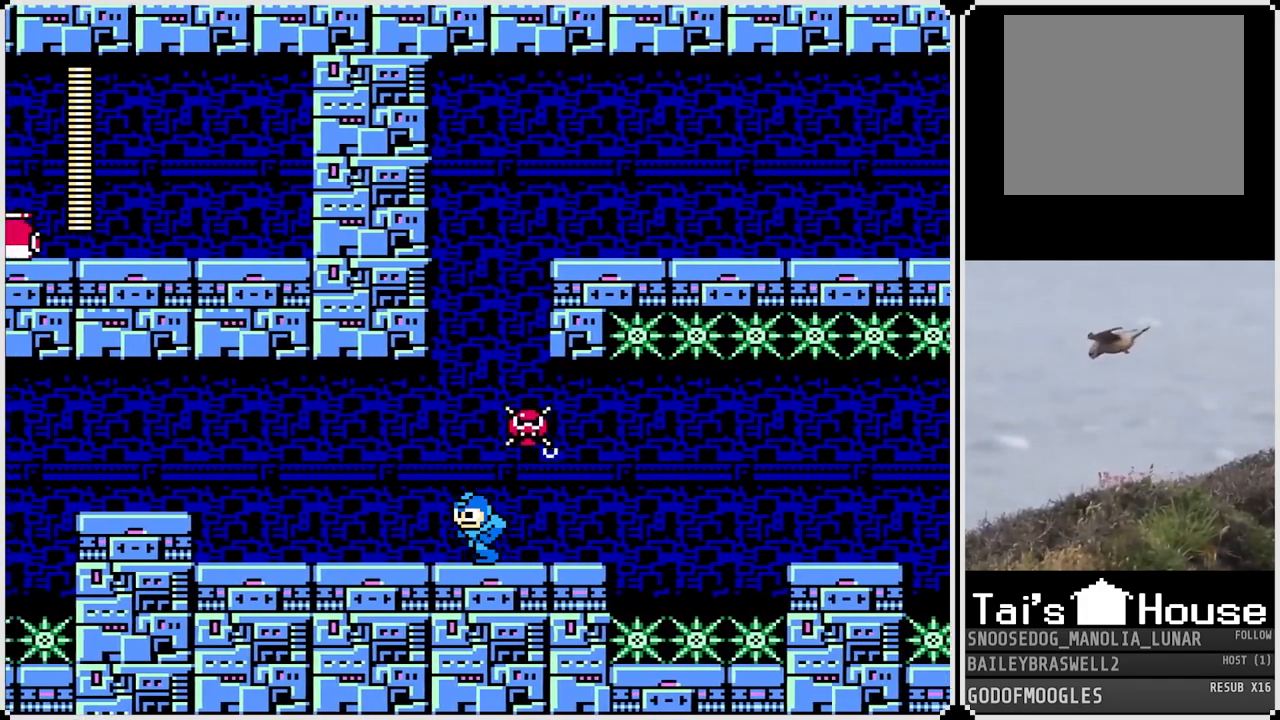
{"buttons": [], "left_stick": "center", "right_stick": "center", "events": [[484, "DPAD_LEFT", "up"]]}
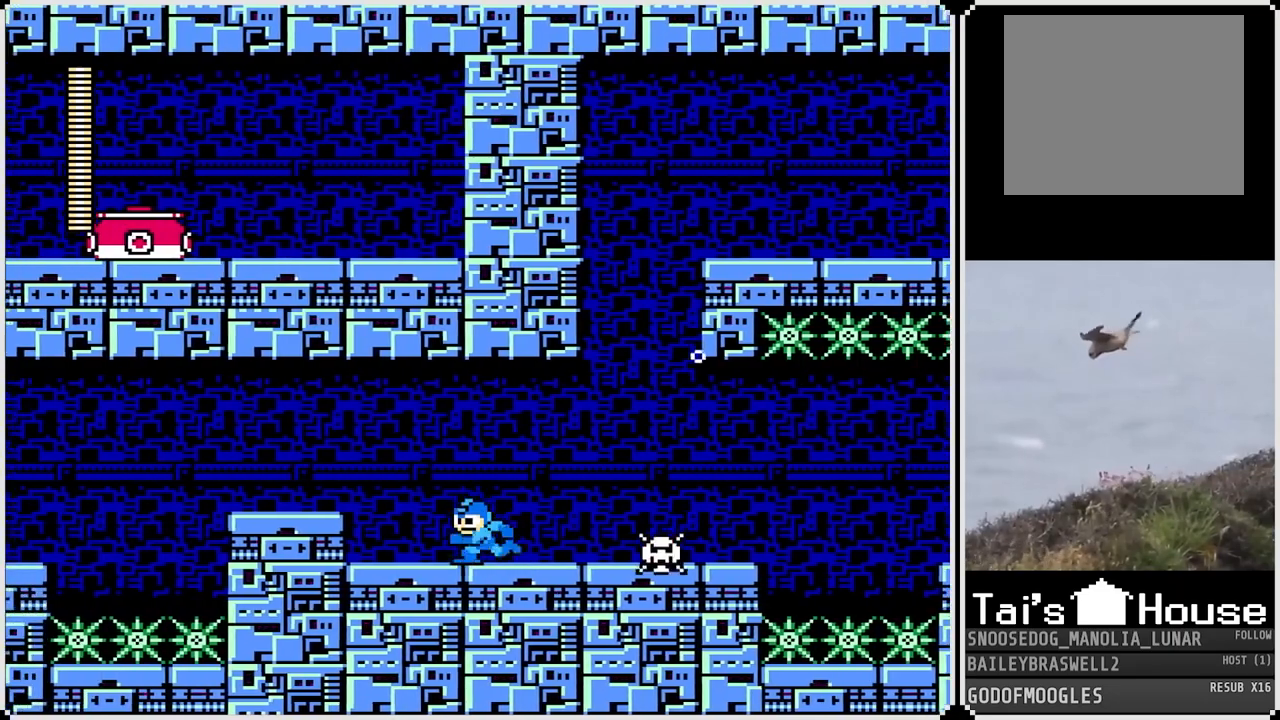
{"buttons": ["DPAD_RIGHT"], "left_stick": "center", "right_stick": "center", "events": [[117, "DPAD_RIGHT", "down"], [184, "CROSS", "down"], [351, "CROSS", "up"]]}
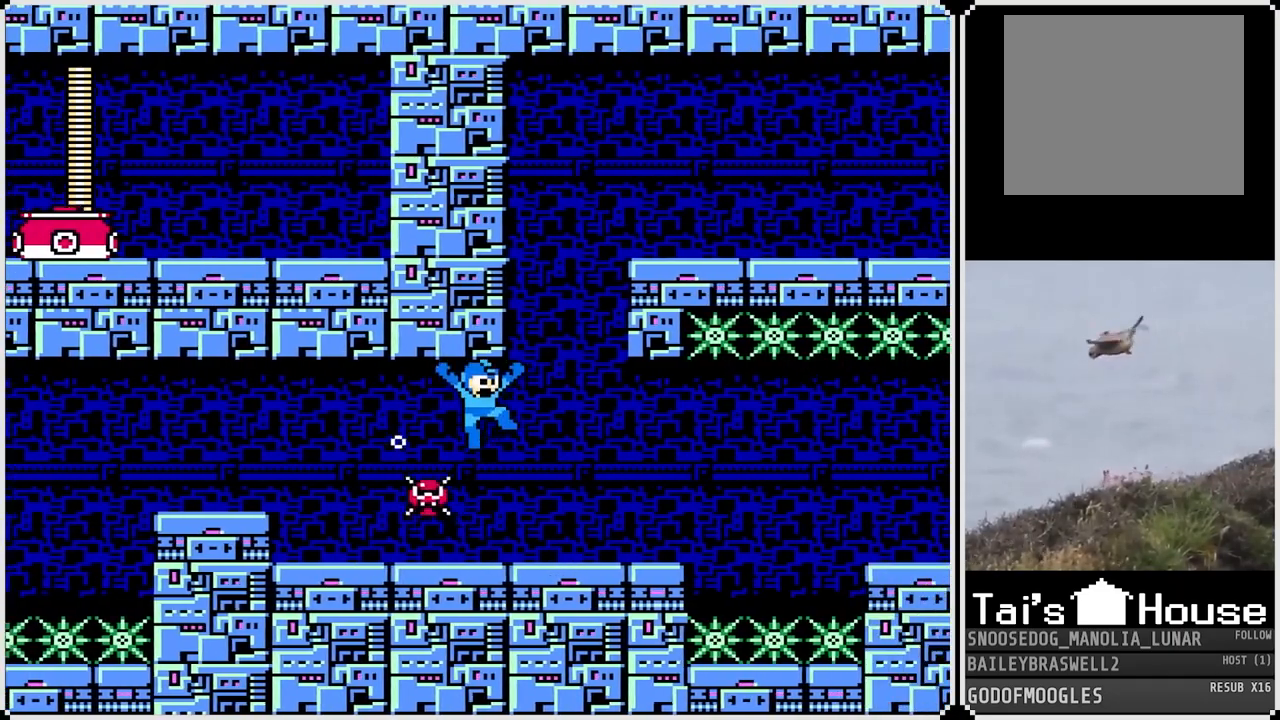
{"buttons": [], "left_stick": "center", "right_stick": "center", "events": [[450, "DPAD_RIGHT", "up"]]}
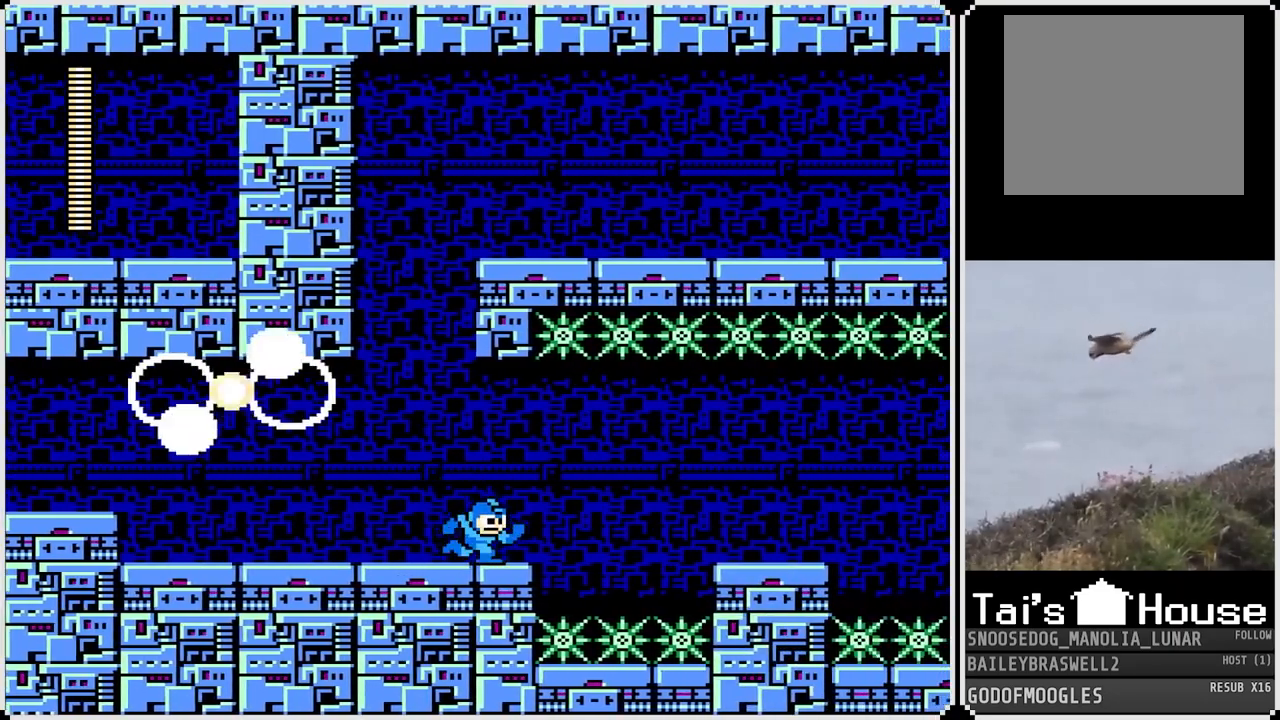
{"buttons": [], "left_stick": "center", "right_stick": "center", "events": []}
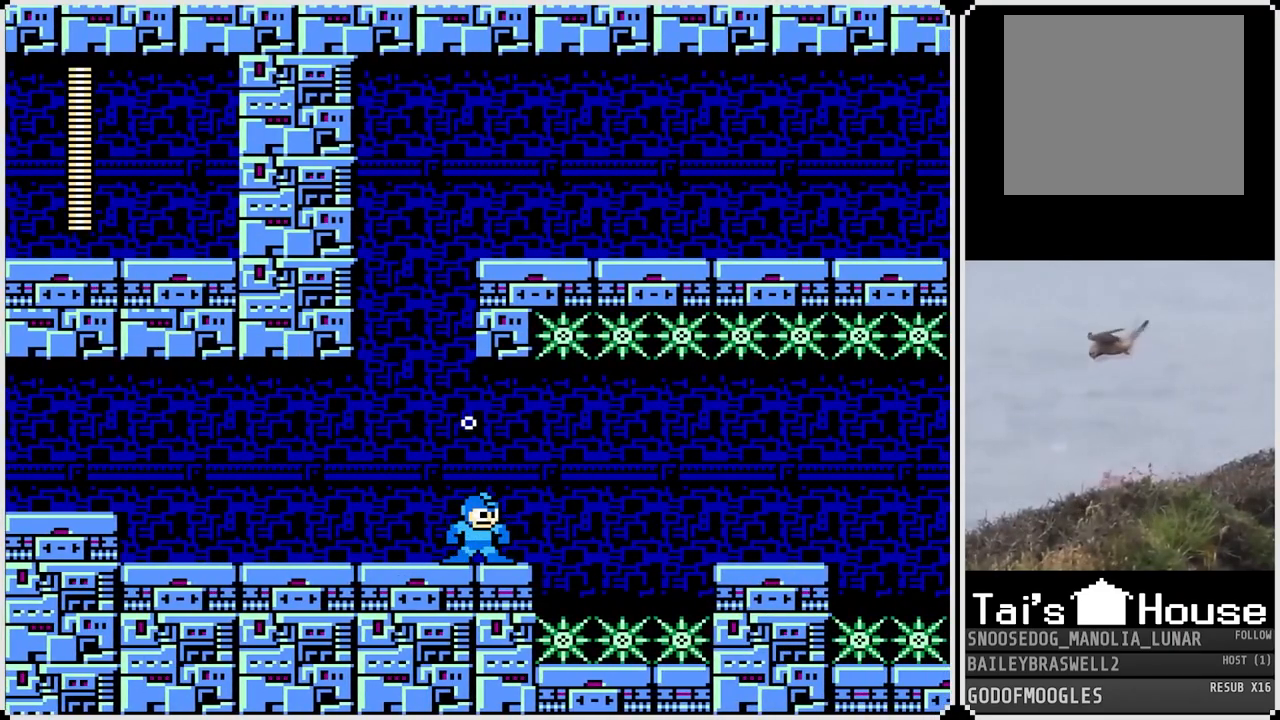
{"buttons": ["CROSS"], "left_stick": "center", "right_stick": "center", "events": [[16, "DPAD_LEFT", "down"], [200, "CROSS", "down"], [233, "DPAD_LEFT", "up"]]}
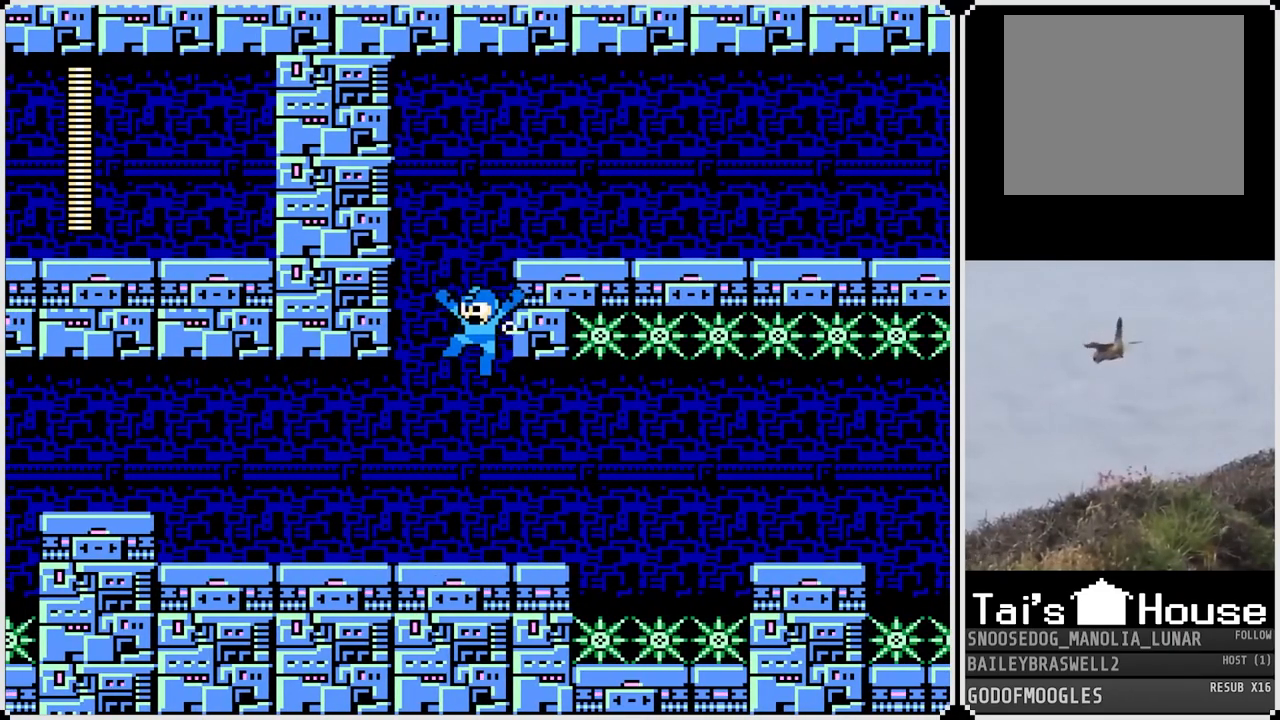
{"buttons": ["DPAD_RIGHT"], "left_stick": "center", "right_stick": "center", "events": [[100, "DPAD_RIGHT", "down"], [217, "CROSS", "up"]]}
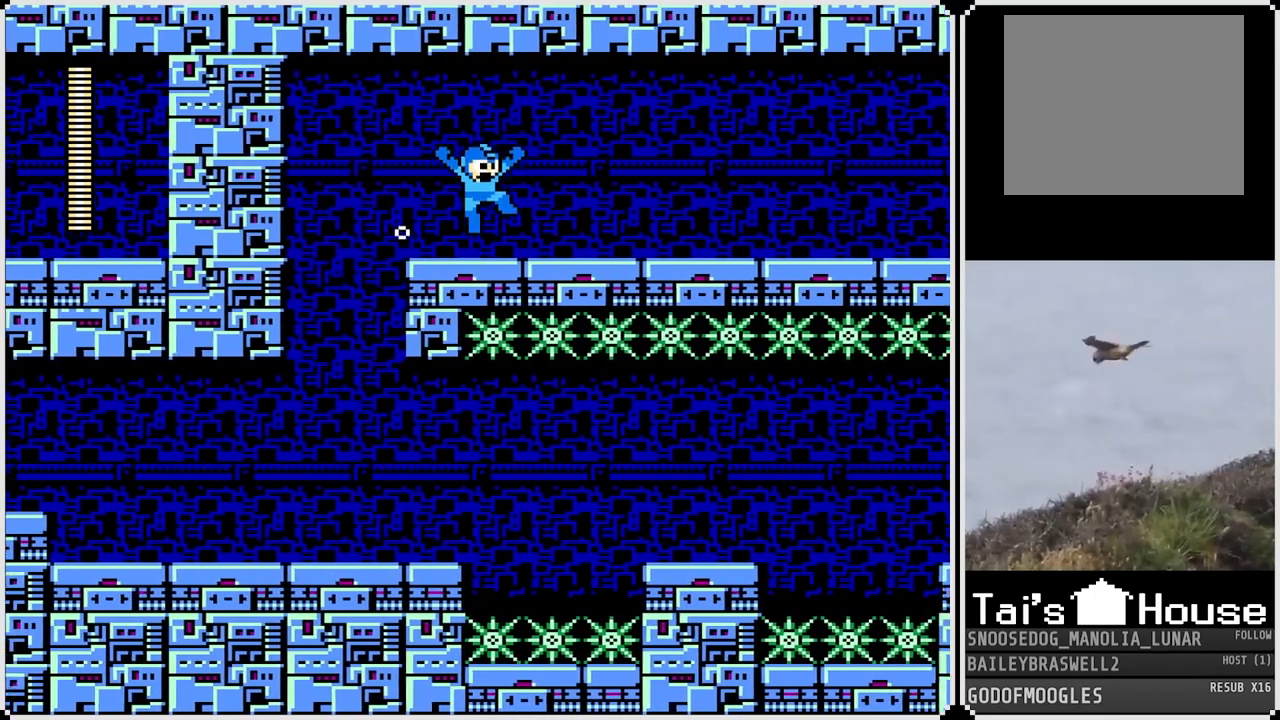
{"buttons": ["DPAD_RIGHT"], "left_stick": "center", "right_stick": "center", "events": []}
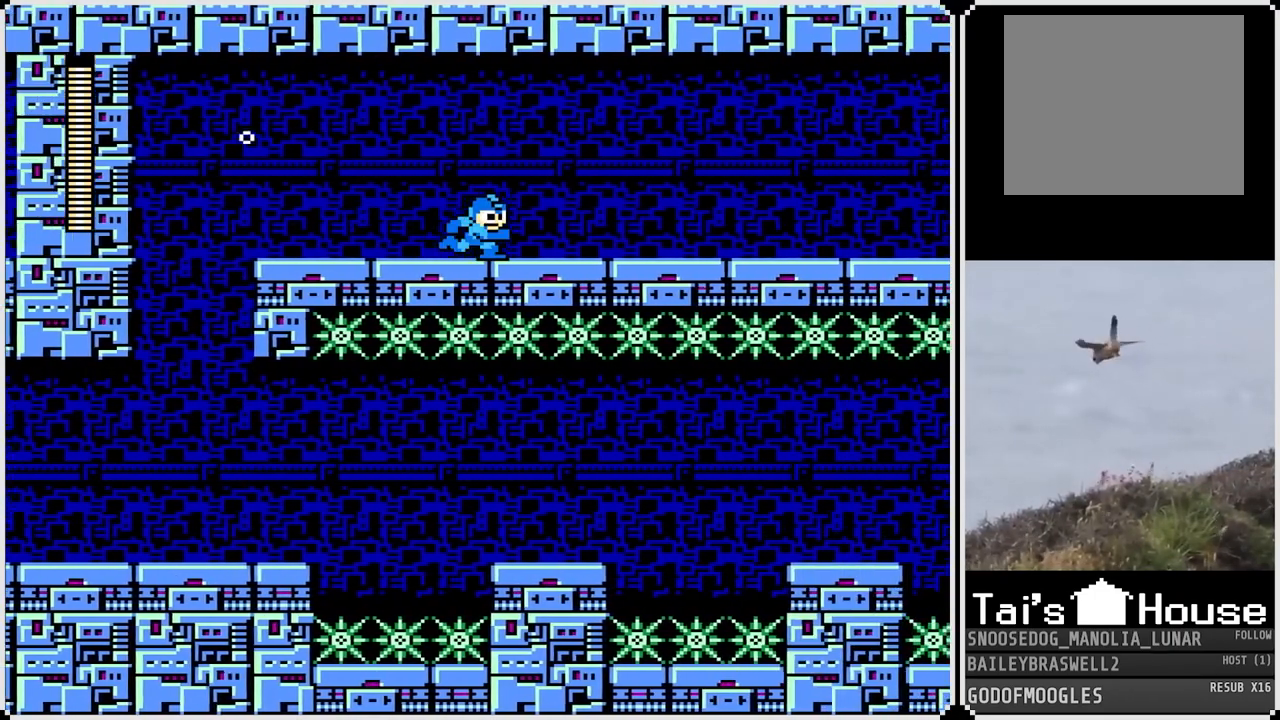
{"buttons": ["DPAD_RIGHT"], "left_stick": "center", "right_stick": "center", "events": []}
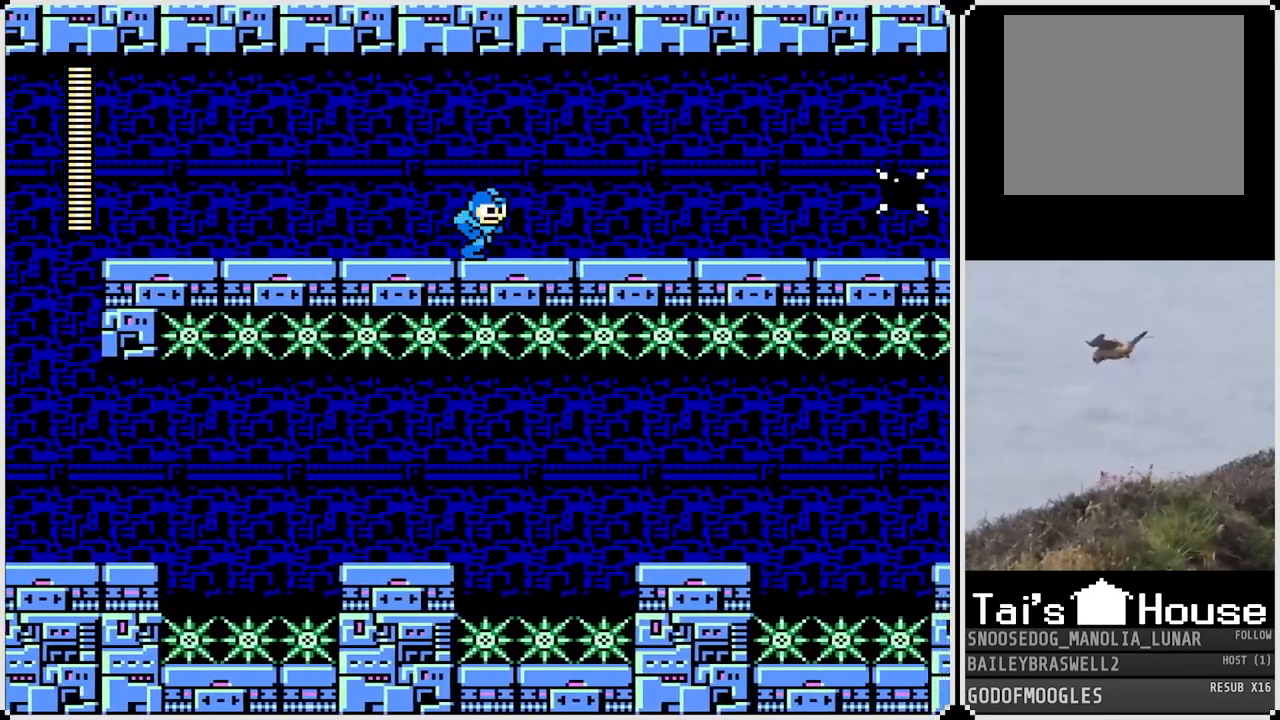
{"buttons": [], "left_stick": "center", "right_stick": "center", "events": [[217, "DPAD_RIGHT", "up"], [250, "SQUARE", "down"], [333, "SQUARE", "up"]]}
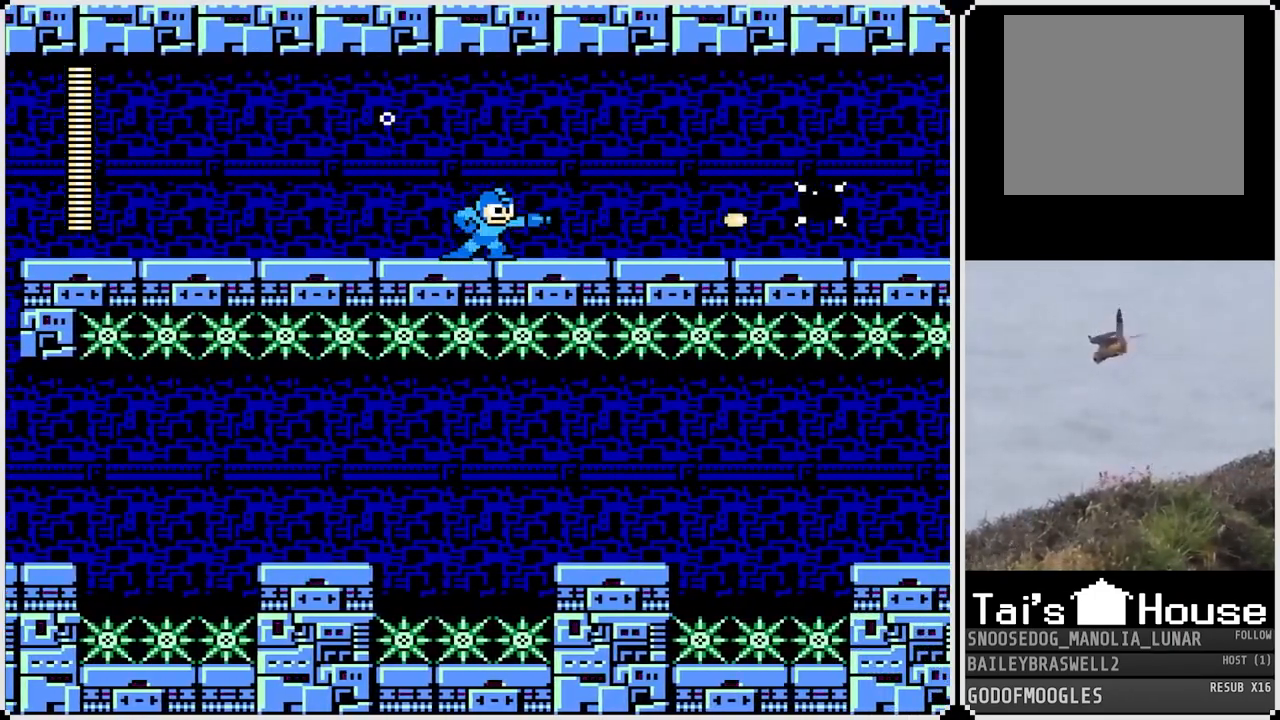
{"buttons": ["DPAD_RIGHT"], "left_stick": "center", "right_stick": "center", "events": [[417, "DPAD_RIGHT", "down"]]}
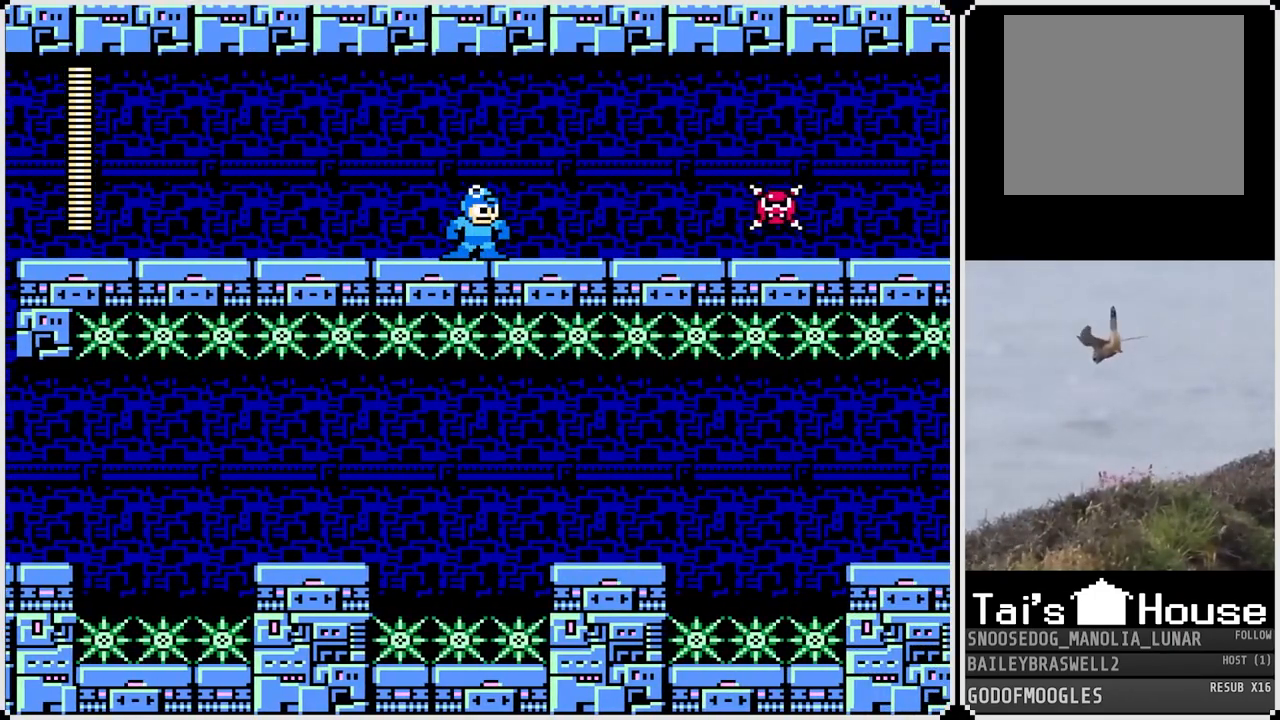
{"buttons": ["DPAD_RIGHT"], "left_stick": "center", "right_stick": "center", "events": [[250, "CROSS", "down"], [417, "CROSS", "up"]]}
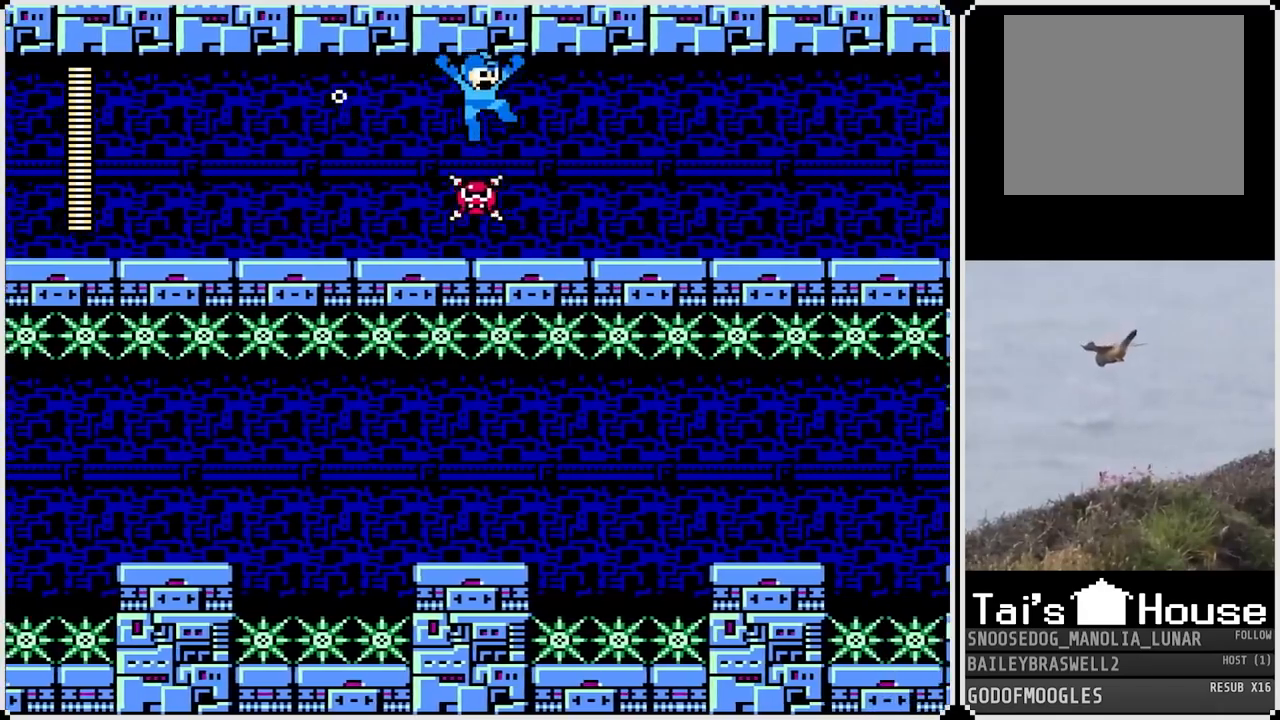
{"buttons": ["DPAD_RIGHT"], "left_stick": "center", "right_stick": "center", "events": []}
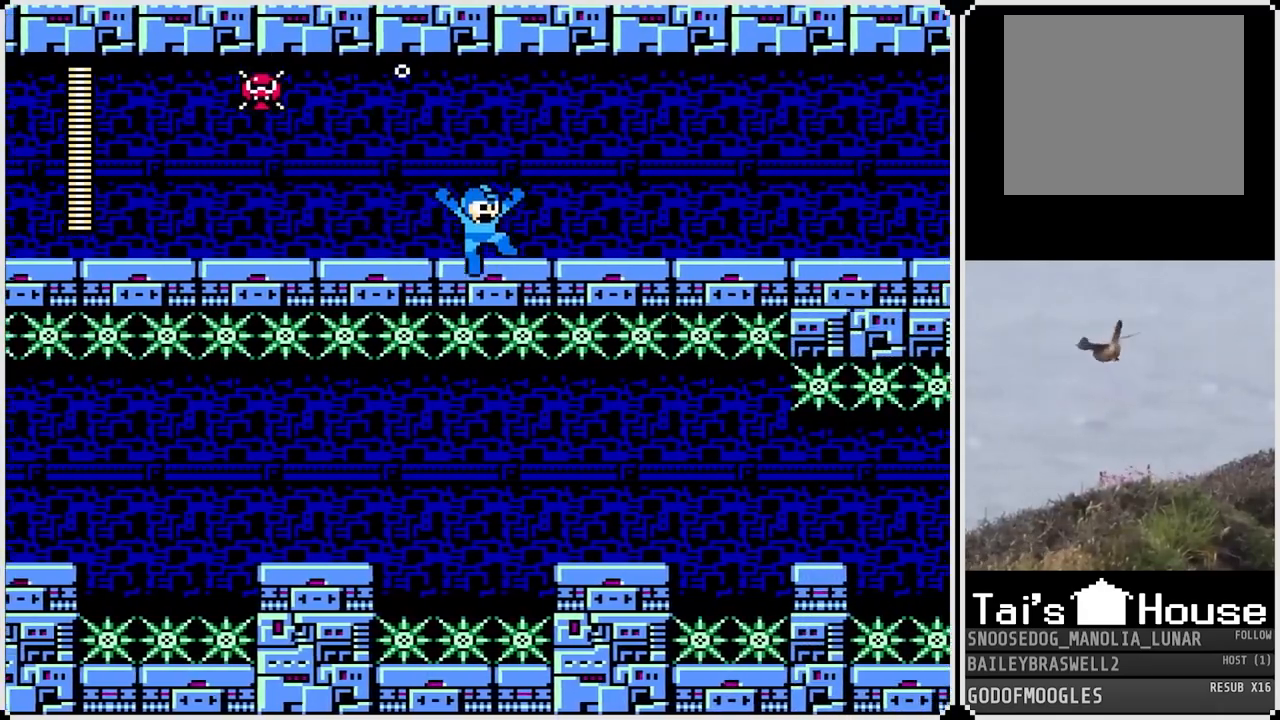
{"buttons": ["DPAD_RIGHT"], "left_stick": "center", "right_stick": "center", "events": []}
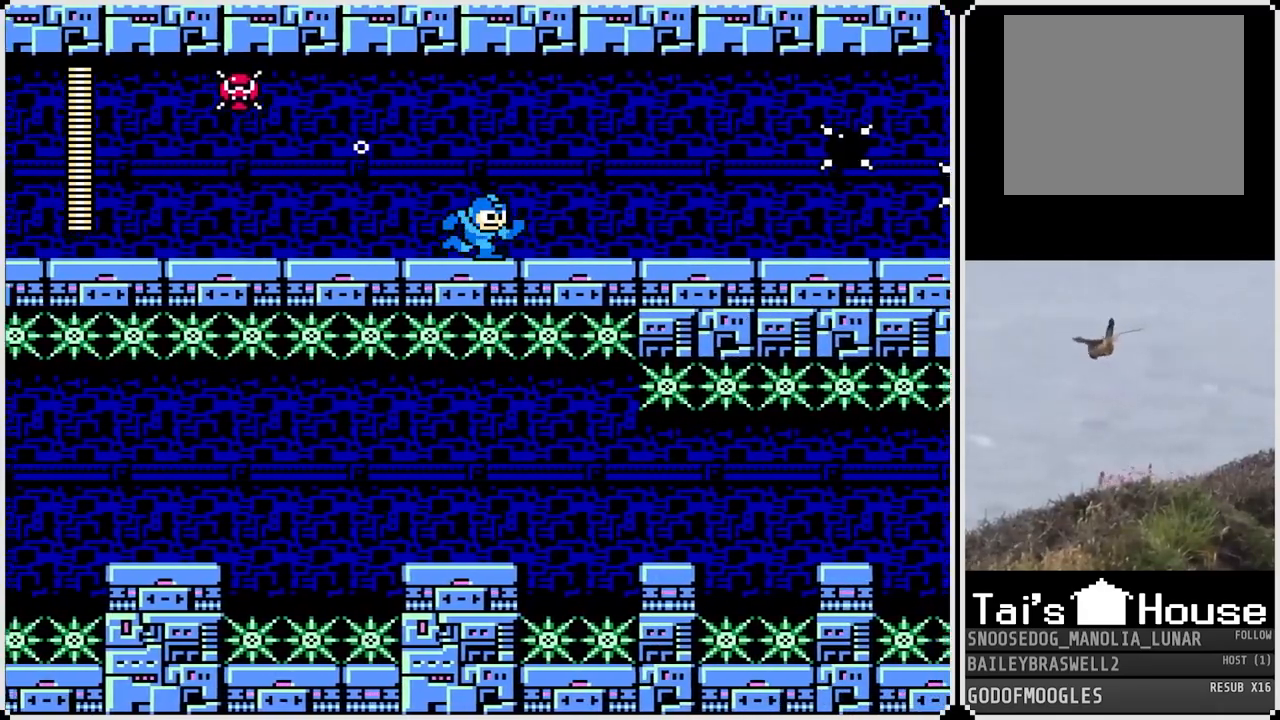
{"buttons": ["DPAD_RIGHT"], "left_stick": "center", "right_stick": "center", "events": []}